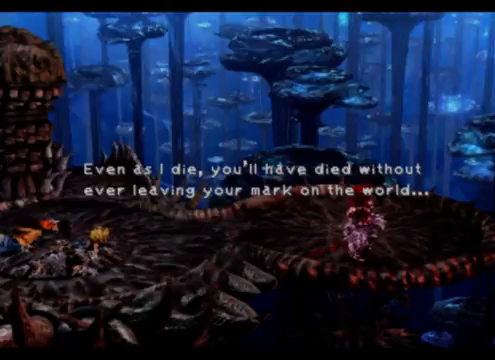
Gameplay with a controller (PlayStation layout); each line is a JSON object with the inputs held at the frame after it. "events" lists button and stick changes between this image and that frame as [ms after this image, input, new state], when the widget could be followed in between. Not read: L2 L3 R2 R3 right_stick.
{"buttons": [], "left_stick": "center", "events": [[167, "CROSS", "down"], [333, "CROSS", "up"]]}
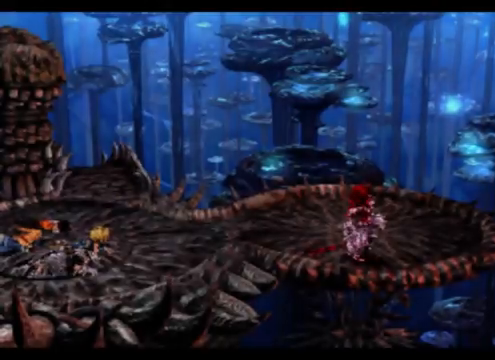
{"buttons": [], "left_stick": "center", "events": []}
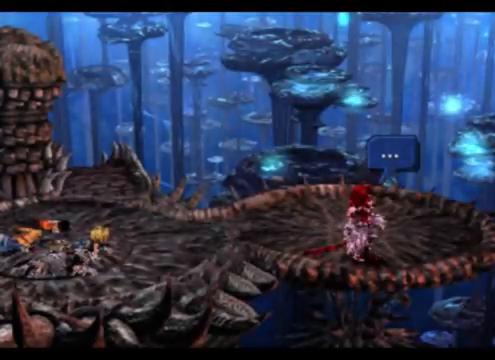
{"buttons": ["CROSS"], "left_stick": "center", "events": [[367, "CROSS", "down"]]}
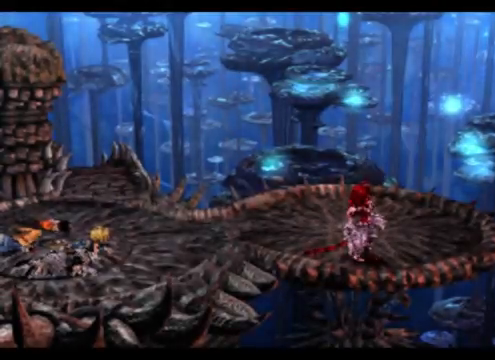
{"buttons": [], "left_stick": "center", "events": [[67, "CROSS", "up"]]}